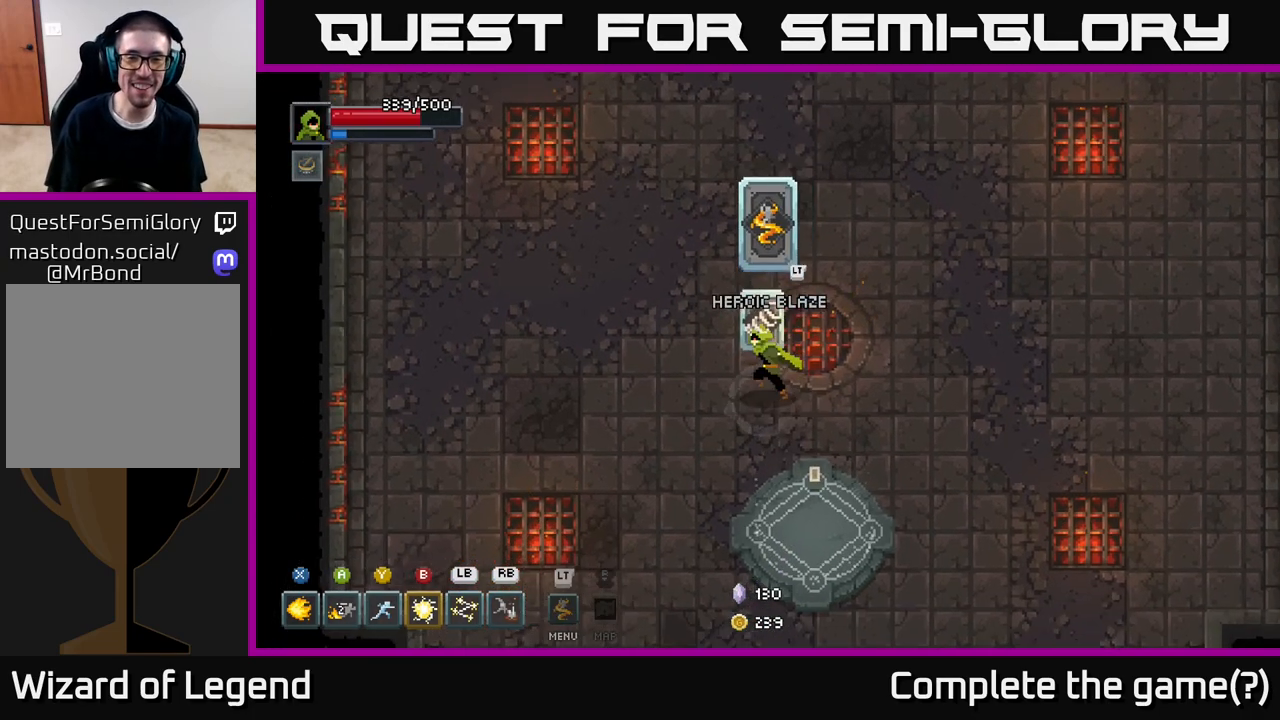
Gameplay with a controller (Xbox layout); each line is a JSON object with the inputs held at the frame after it. "events" lists button and stick changes between this image and that frame as [ms after this image, input, new state], when the widget could be followed in between.
{"buttons": [], "left_stick": "center", "right_stick": "center", "events": [[17, "left_stick", "left"], [300, "left_stick", "up"], [417, "left_stick", "center"]]}
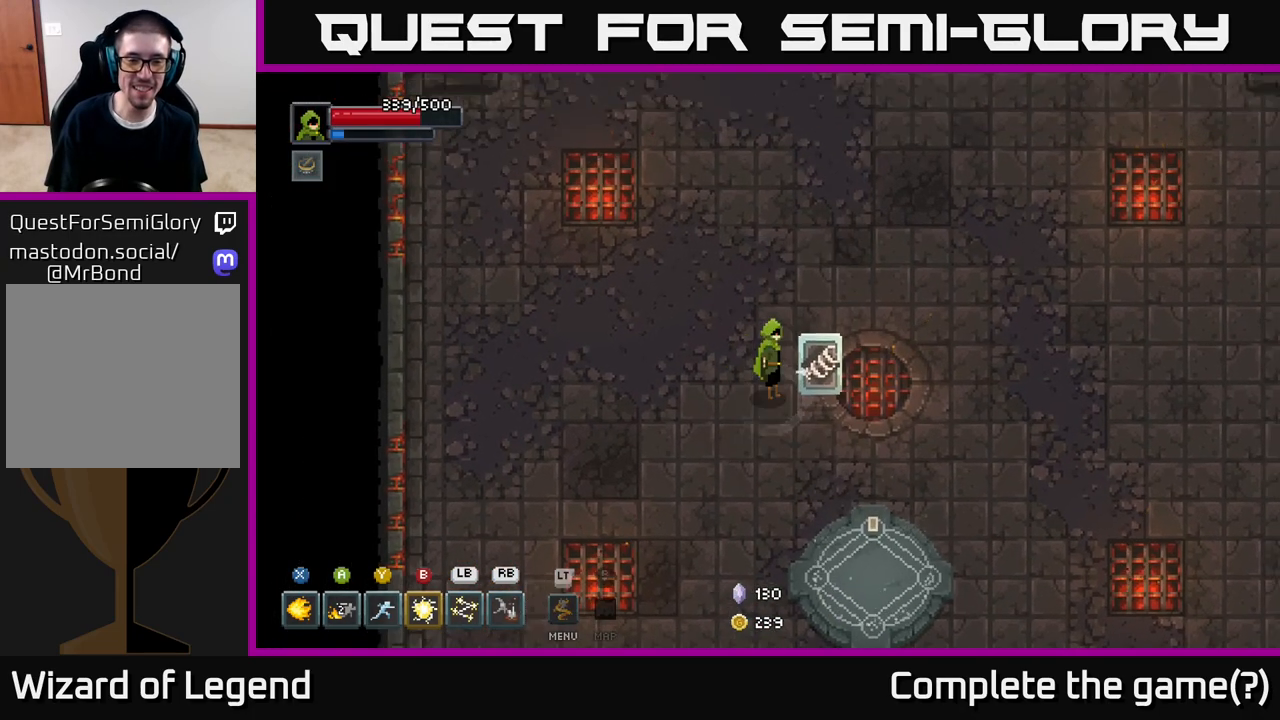
{"buttons": [], "left_stick": "center", "right_stick": "center", "events": []}
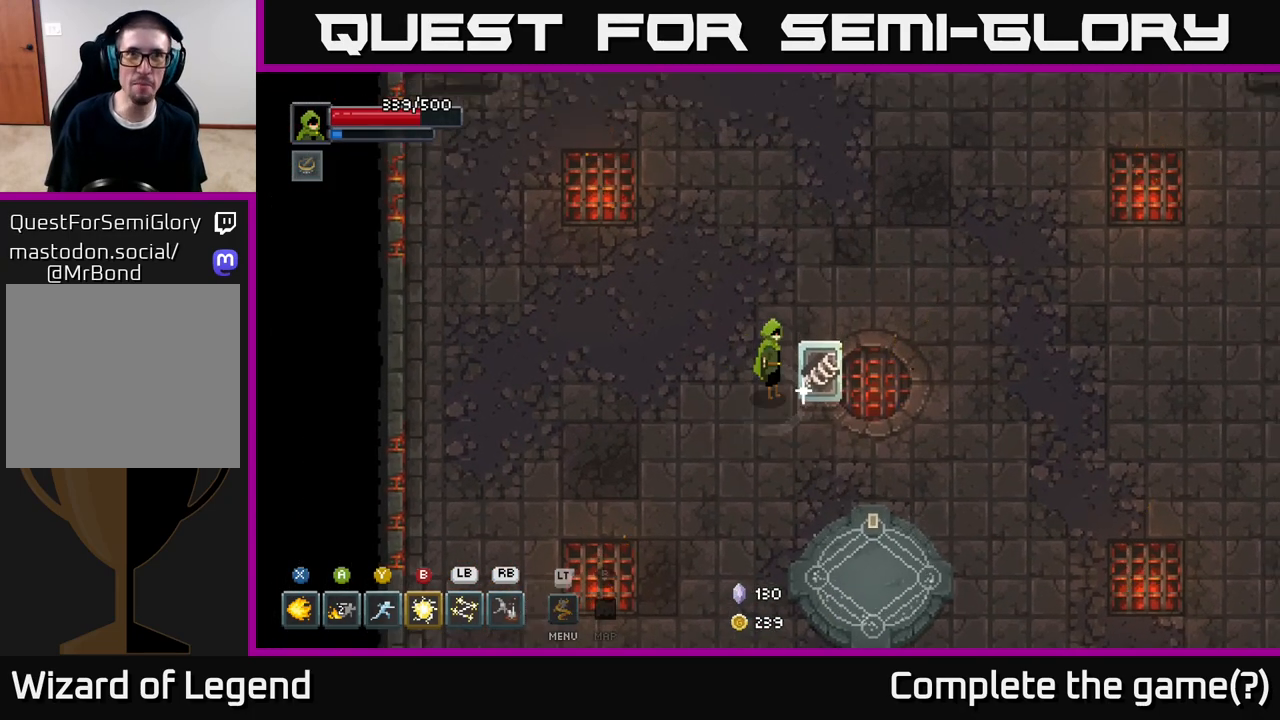
{"buttons": [], "left_stick": "center", "right_stick": "center", "events": []}
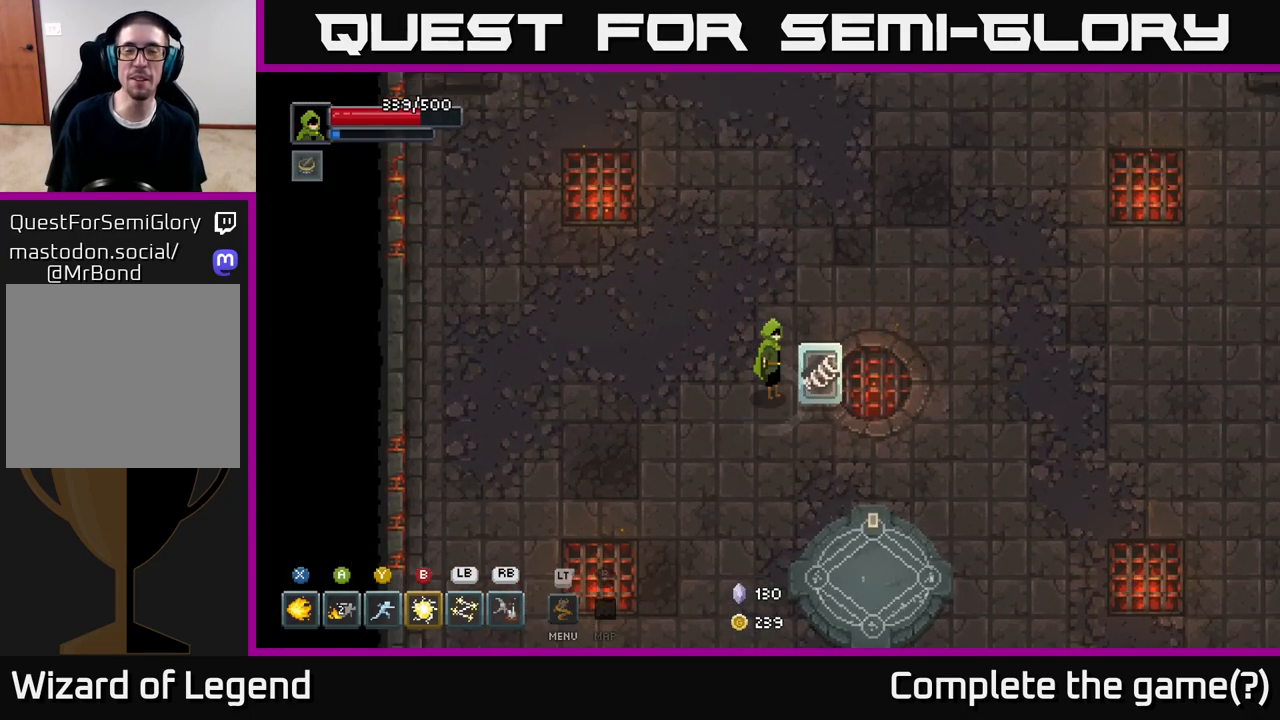
{"buttons": ["L2"], "left_stick": "center", "right_stick": "center", "events": [[500, "L2", "down"]]}
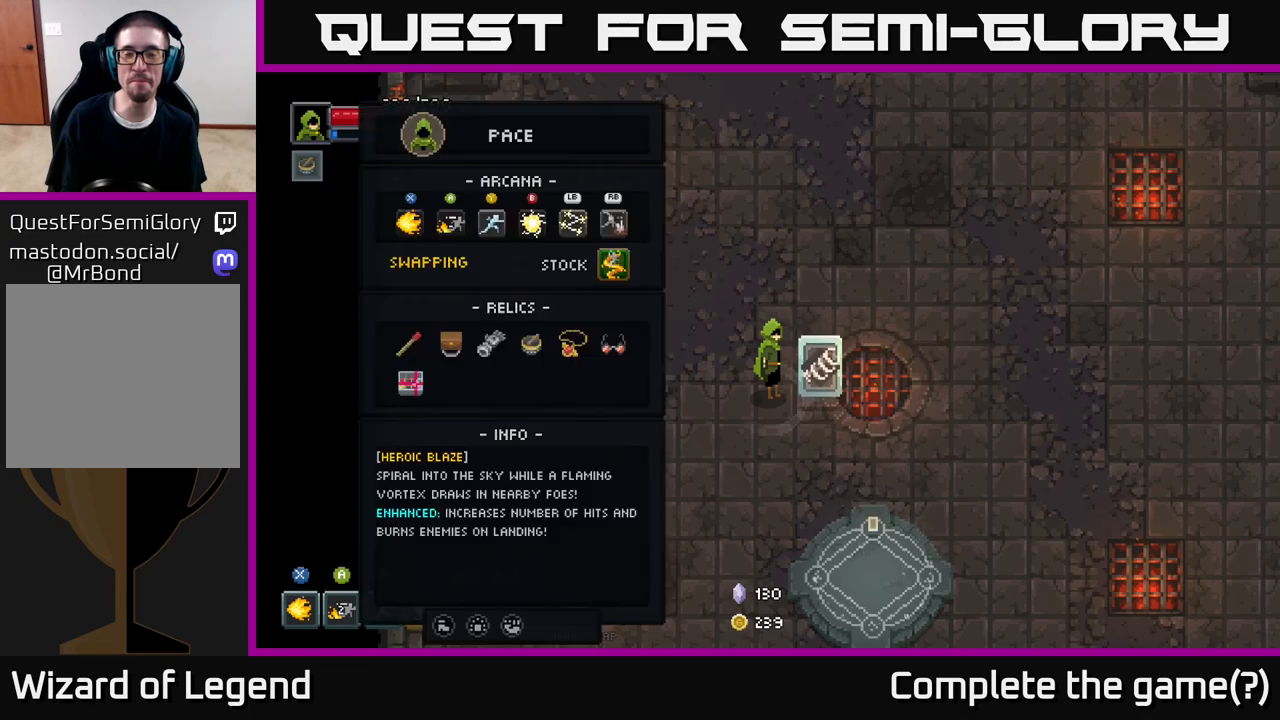
{"buttons": [], "left_stick": "center", "right_stick": "center", "events": [[133, "L2", "up"]]}
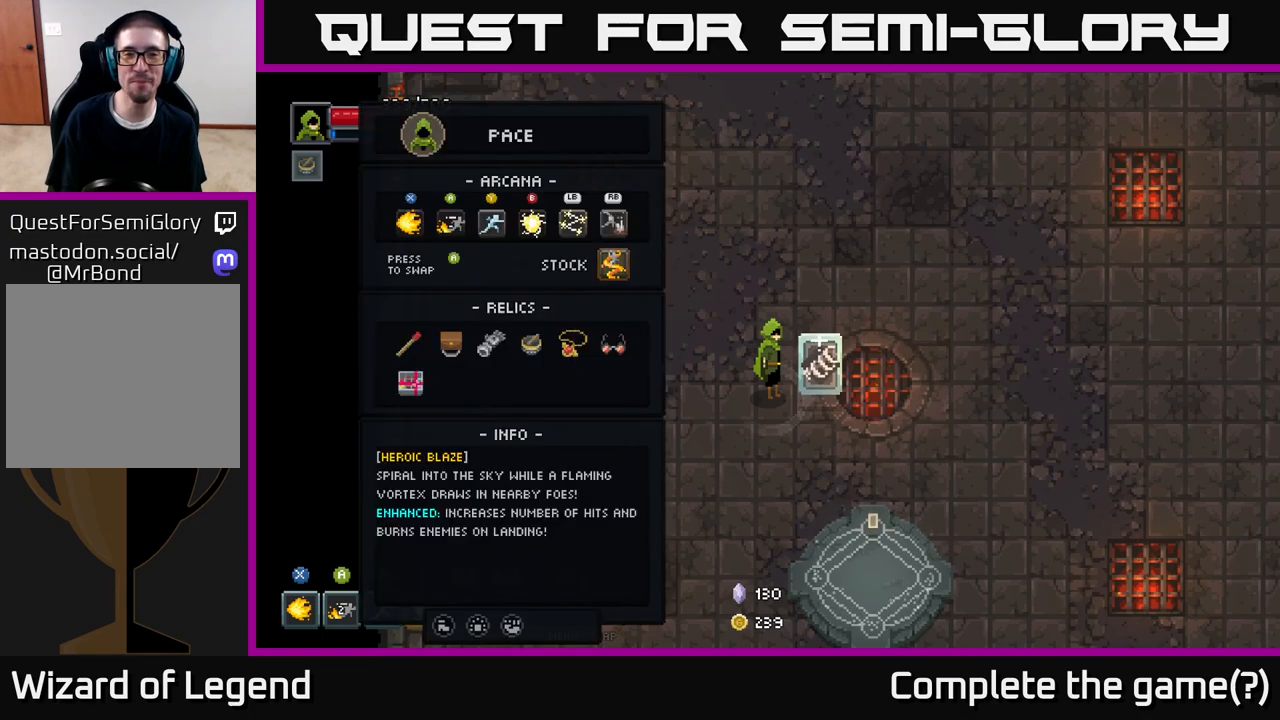
{"buttons": [], "left_stick": "center", "right_stick": "center", "events": [[117, "DPAD_DOWN", "down"], [217, "DPAD_DOWN", "up"]]}
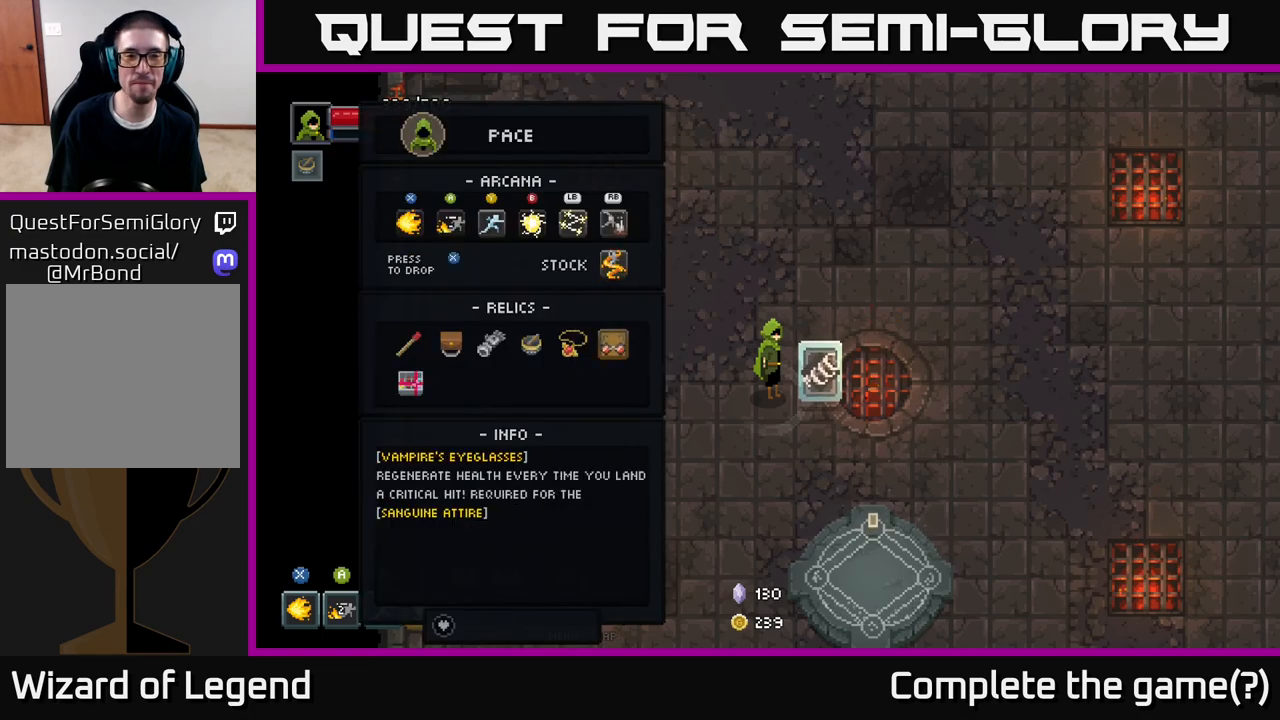
{"buttons": [], "left_stick": "center", "right_stick": "center", "events": [[50, "DPAD_UP", "down"], [200, "DPAD_UP", "up"]]}
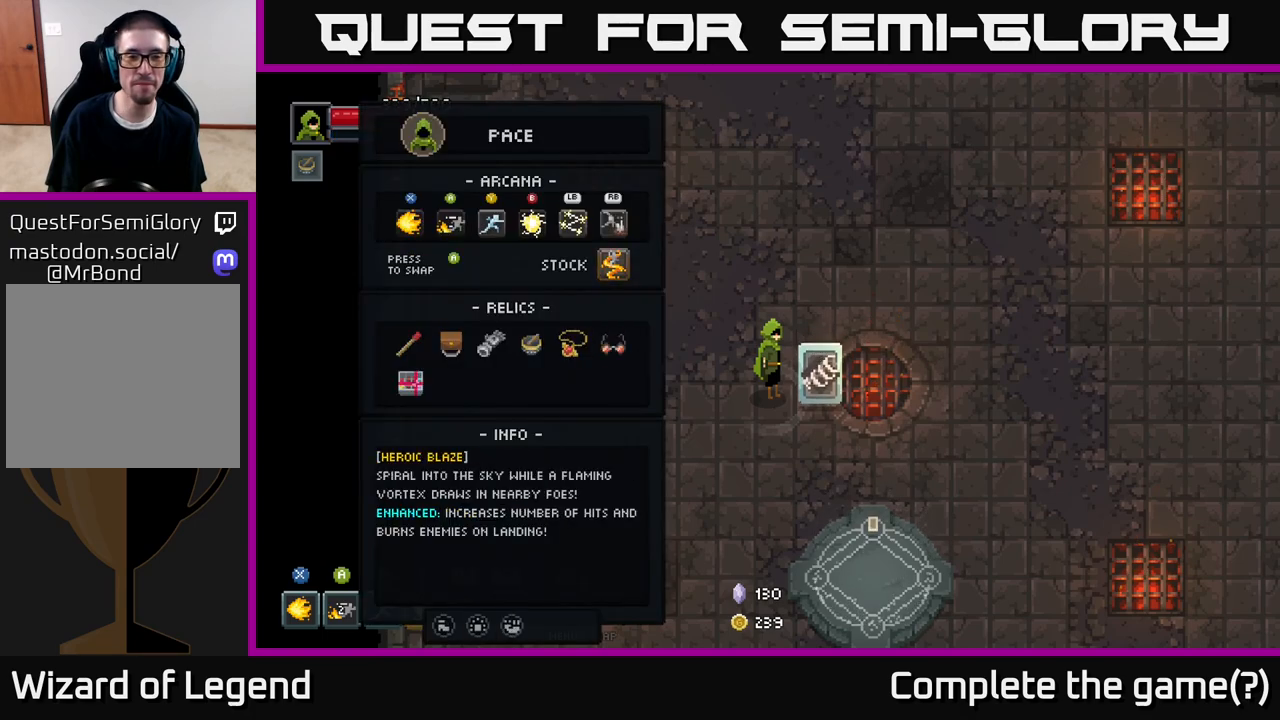
{"buttons": [], "left_stick": "center", "right_stick": "center", "events": []}
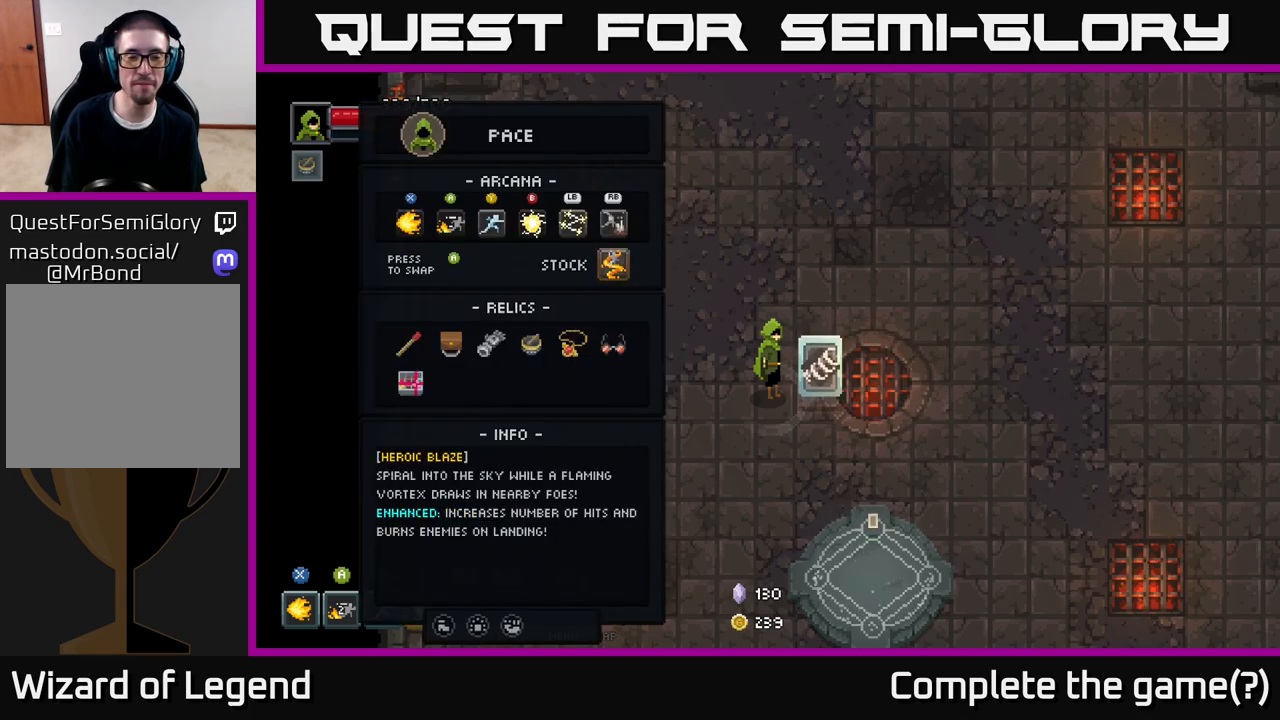
{"buttons": [], "left_stick": "center", "right_stick": "center", "events": []}
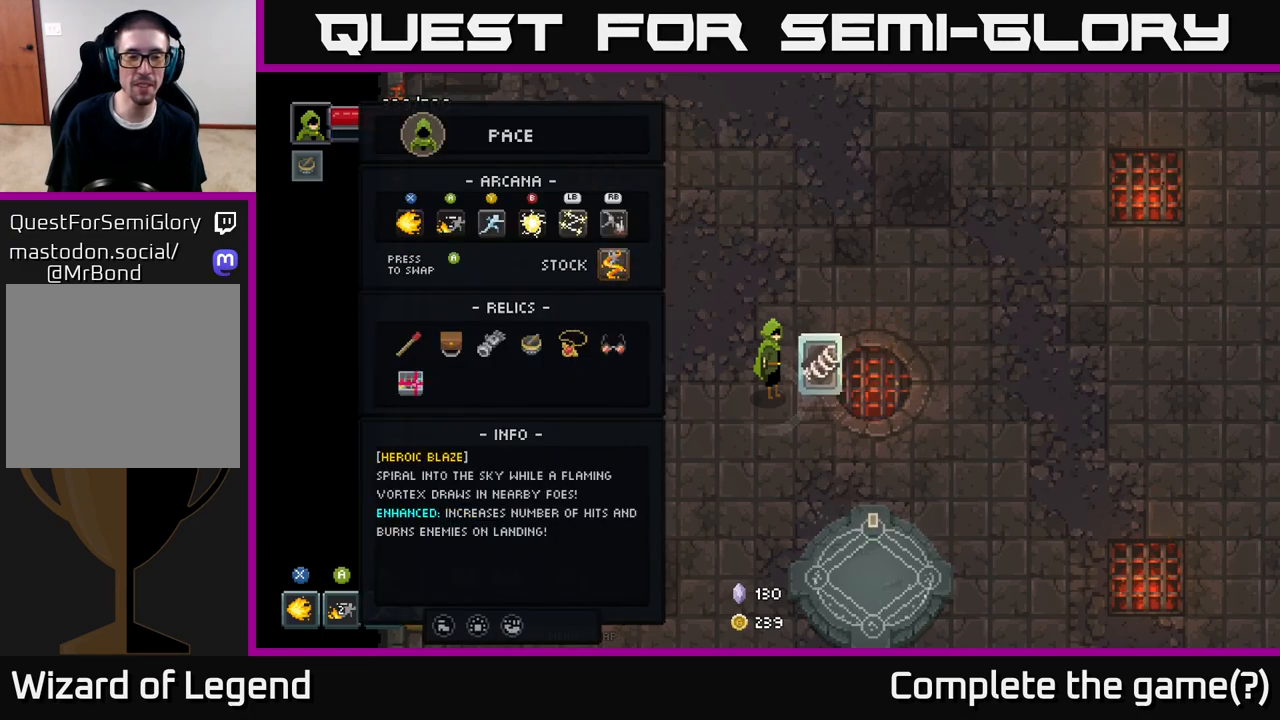
{"buttons": [], "left_stick": "center", "right_stick": "center", "events": []}
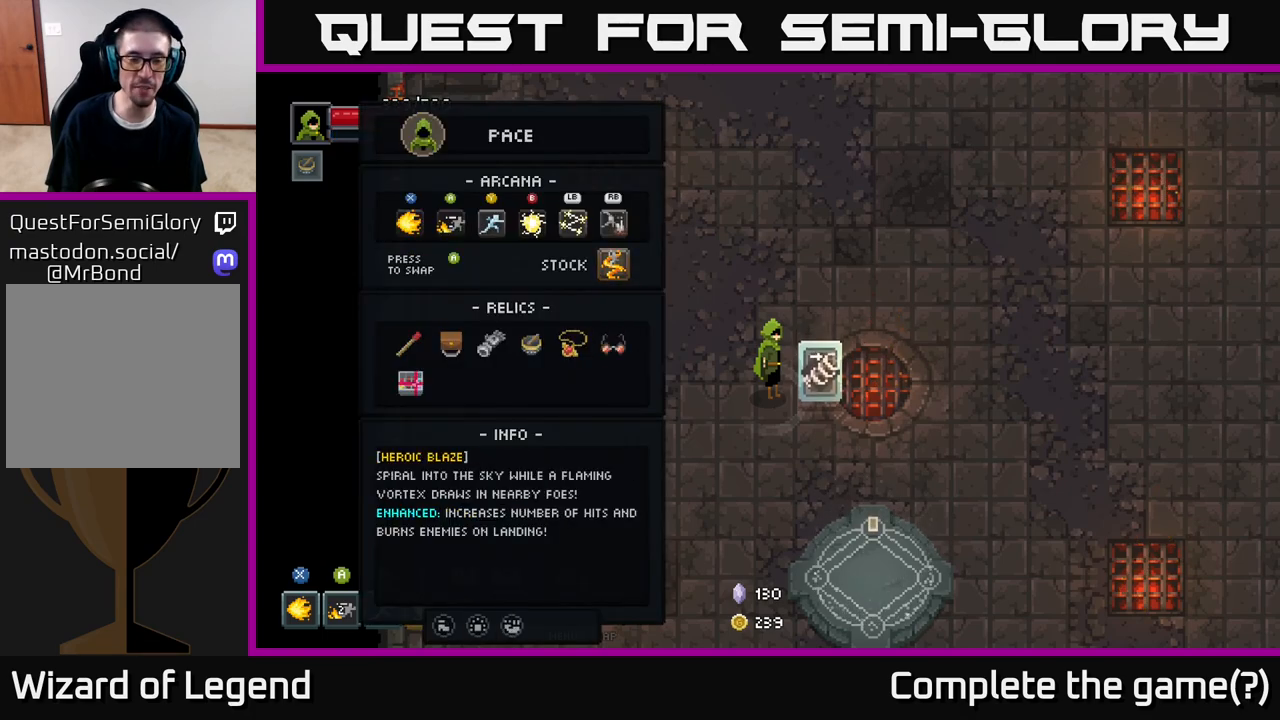
{"buttons": [], "left_stick": "center", "right_stick": "center", "events": []}
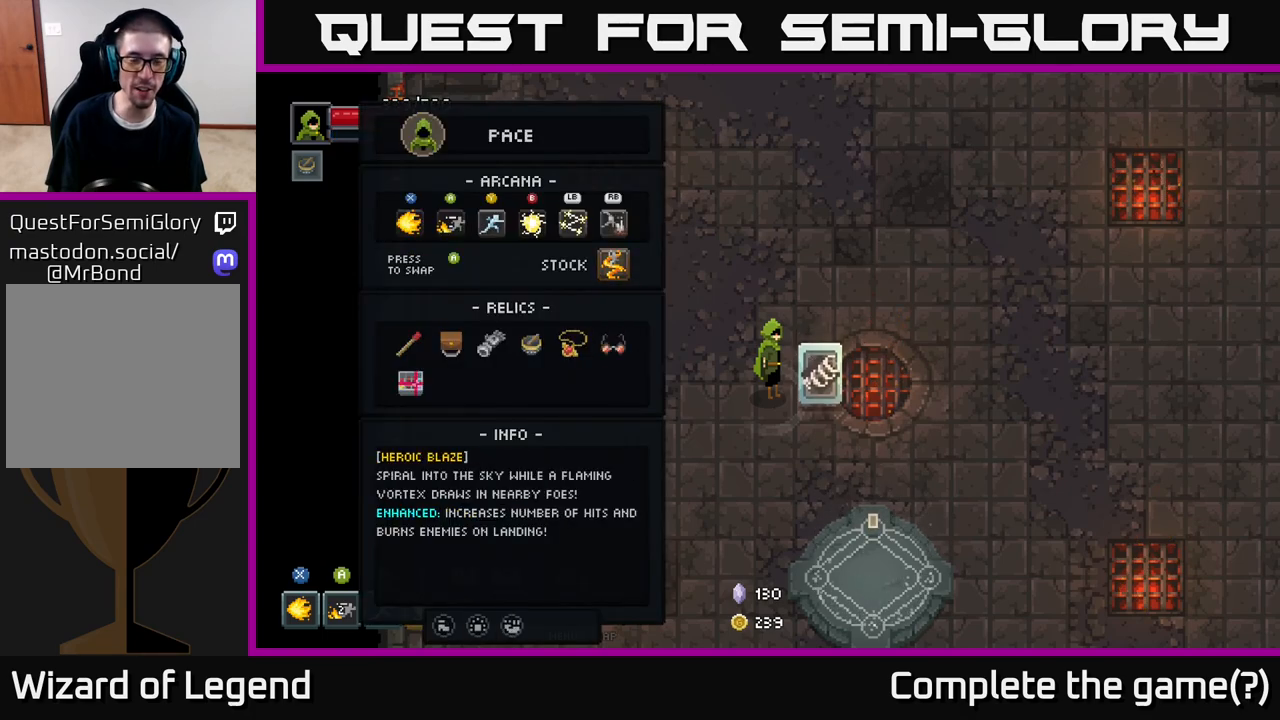
{"buttons": [], "left_stick": "center", "right_stick": "center", "events": []}
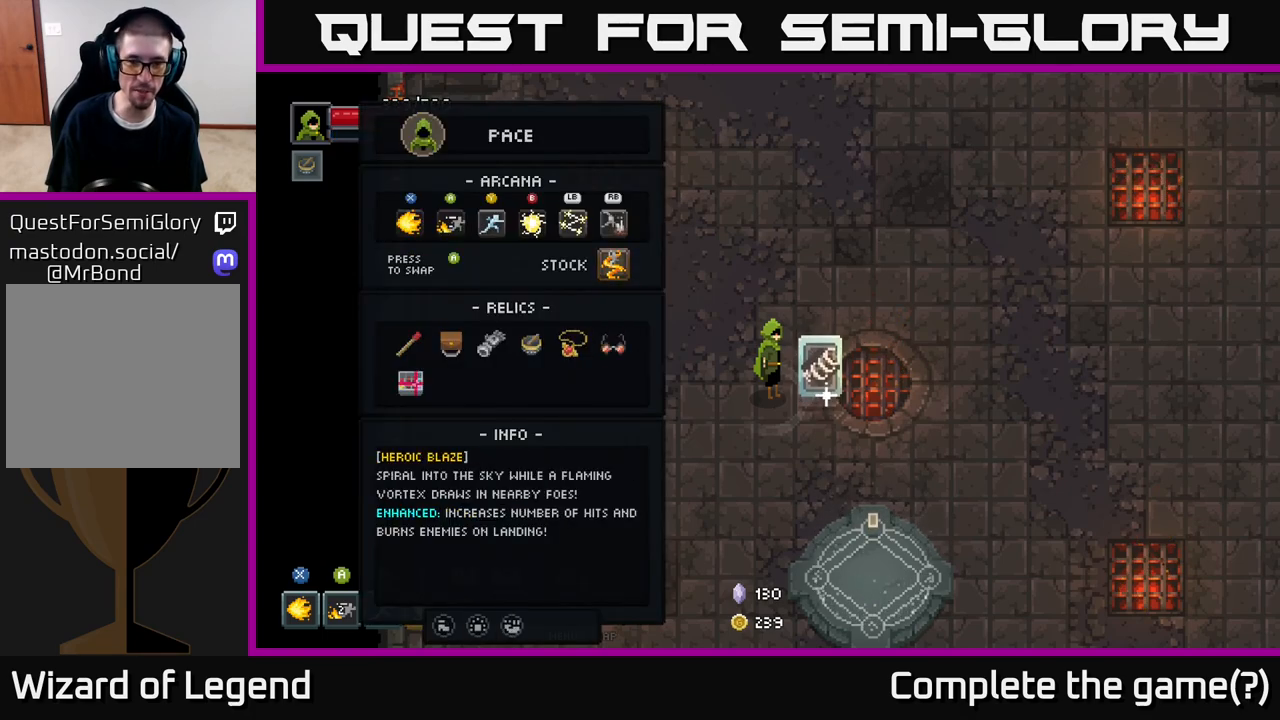
{"buttons": [], "left_stick": "center", "right_stick": "center", "events": []}
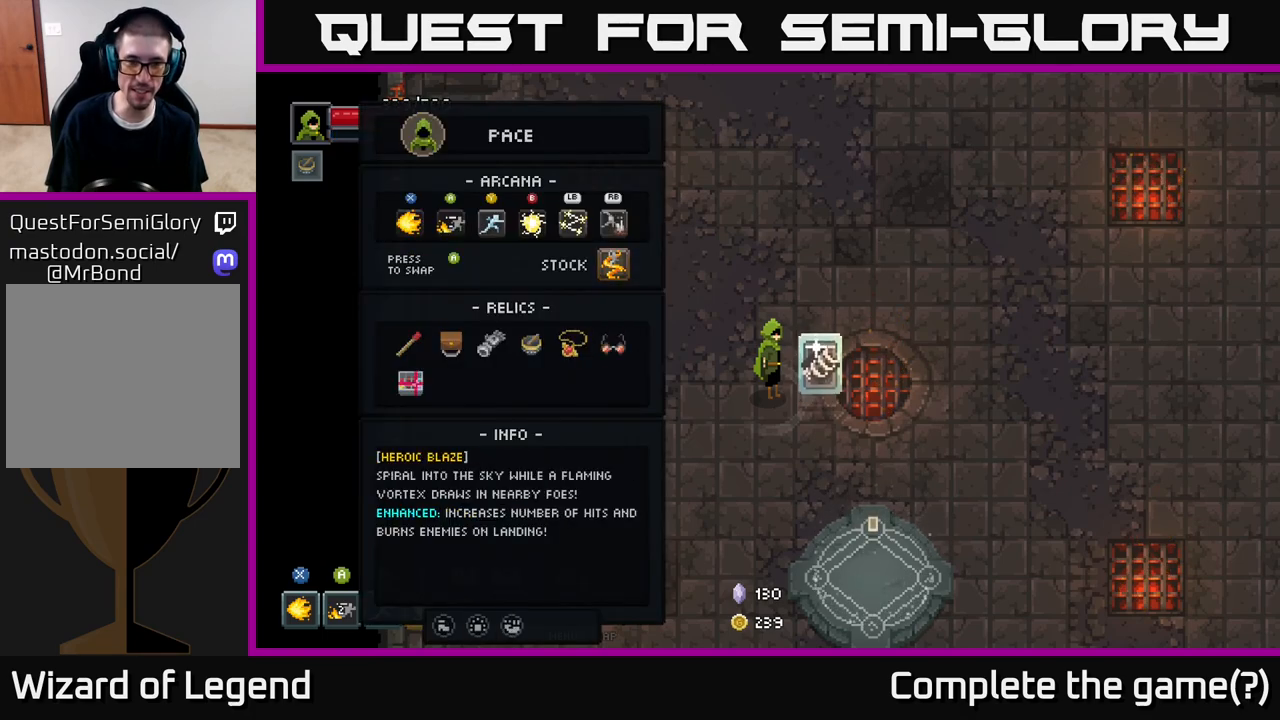
{"buttons": [], "left_stick": "right", "right_stick": "center", "events": [[133, "B", "down"], [183, "B", "up"], [483, "left_stick", "right"]]}
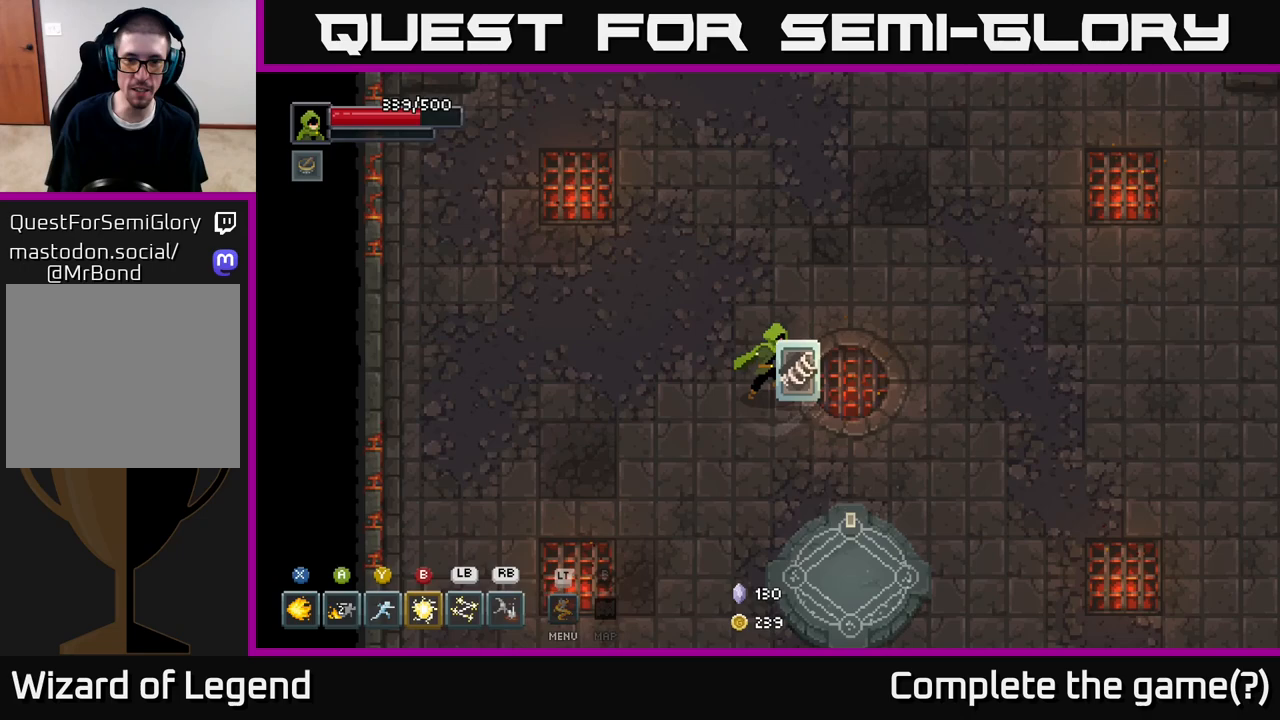
{"buttons": [], "left_stick": "center", "right_stick": "center", "events": [[117, "left_stick", "center"], [367, "X", "down"], [433, "X", "up"]]}
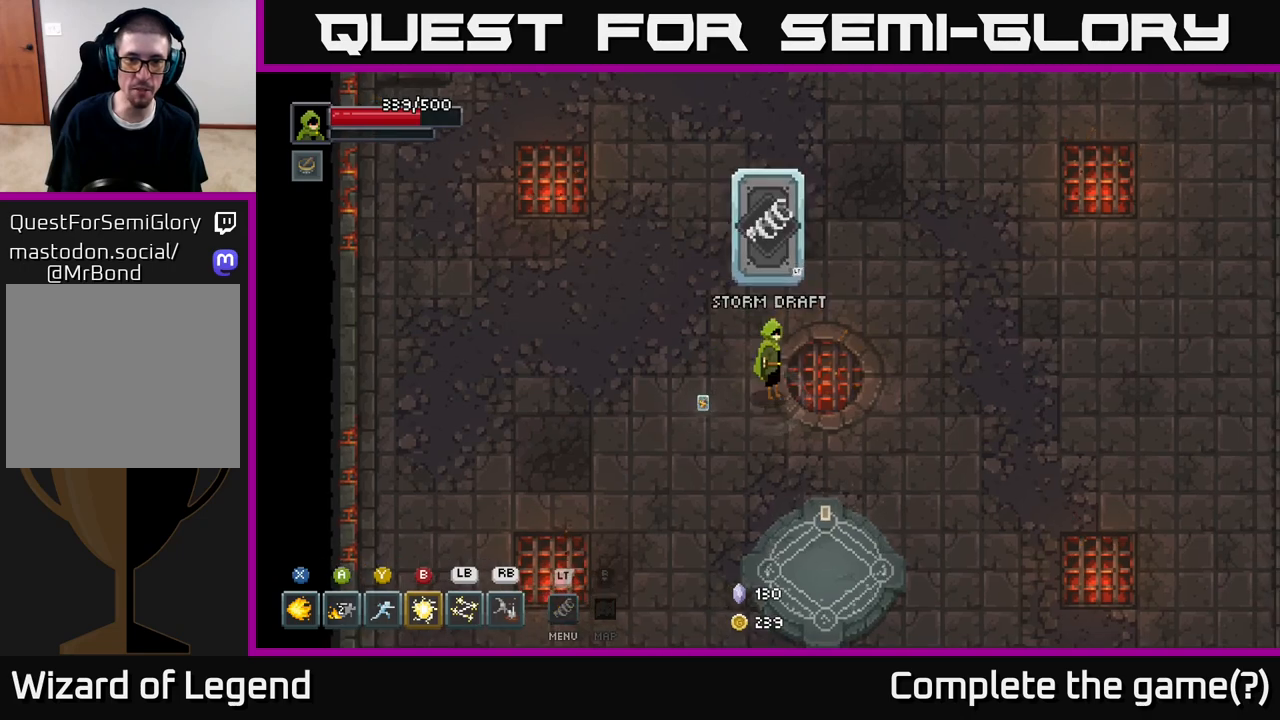
{"buttons": [], "left_stick": "center", "right_stick": "center", "events": []}
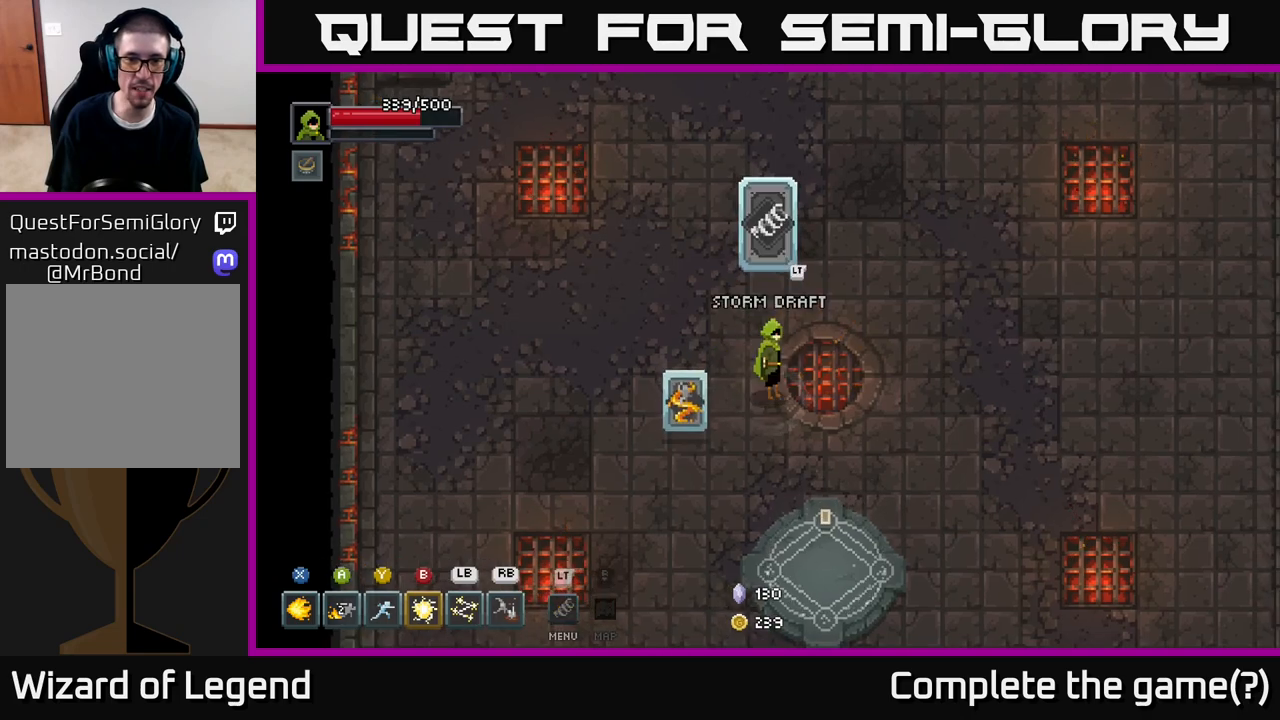
{"buttons": [], "left_stick": "center", "right_stick": "center", "events": [[317, "L2", "down"], [417, "L2", "up"]]}
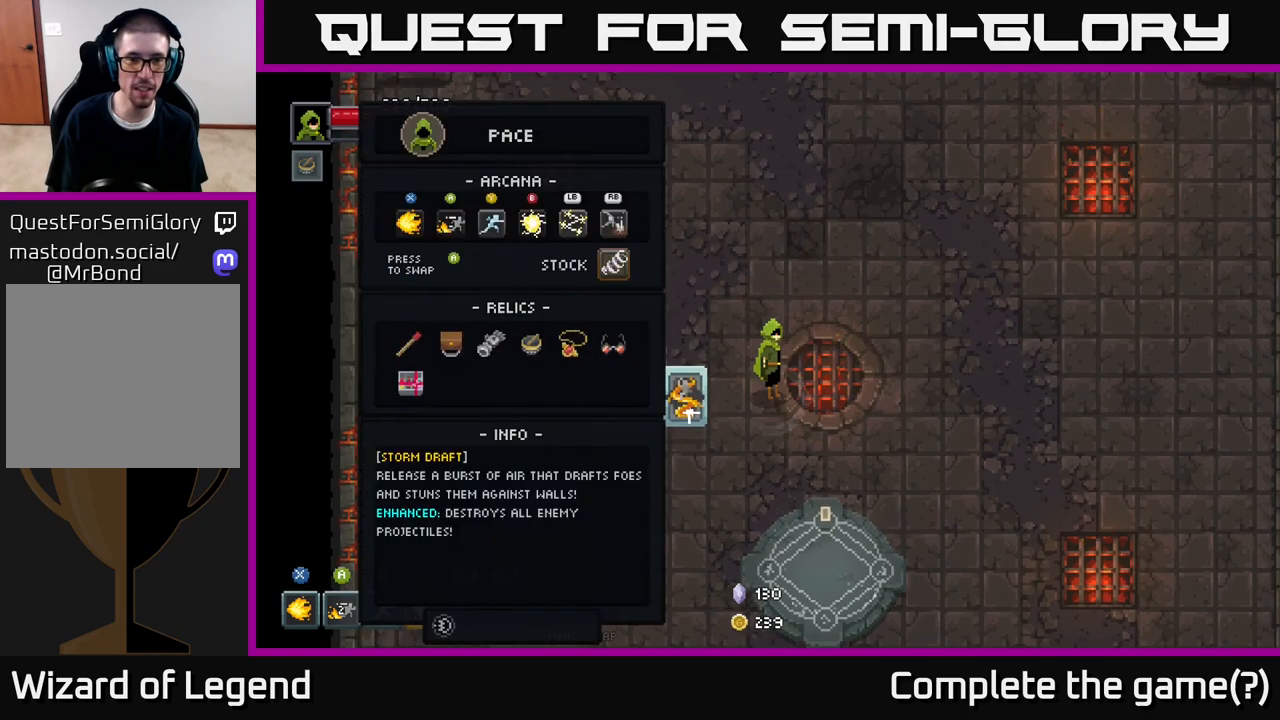
{"buttons": [], "left_stick": "center", "right_stick": "center", "events": [[250, "DPAD_DOWN", "down"], [333, "DPAD_DOWN", "up"]]}
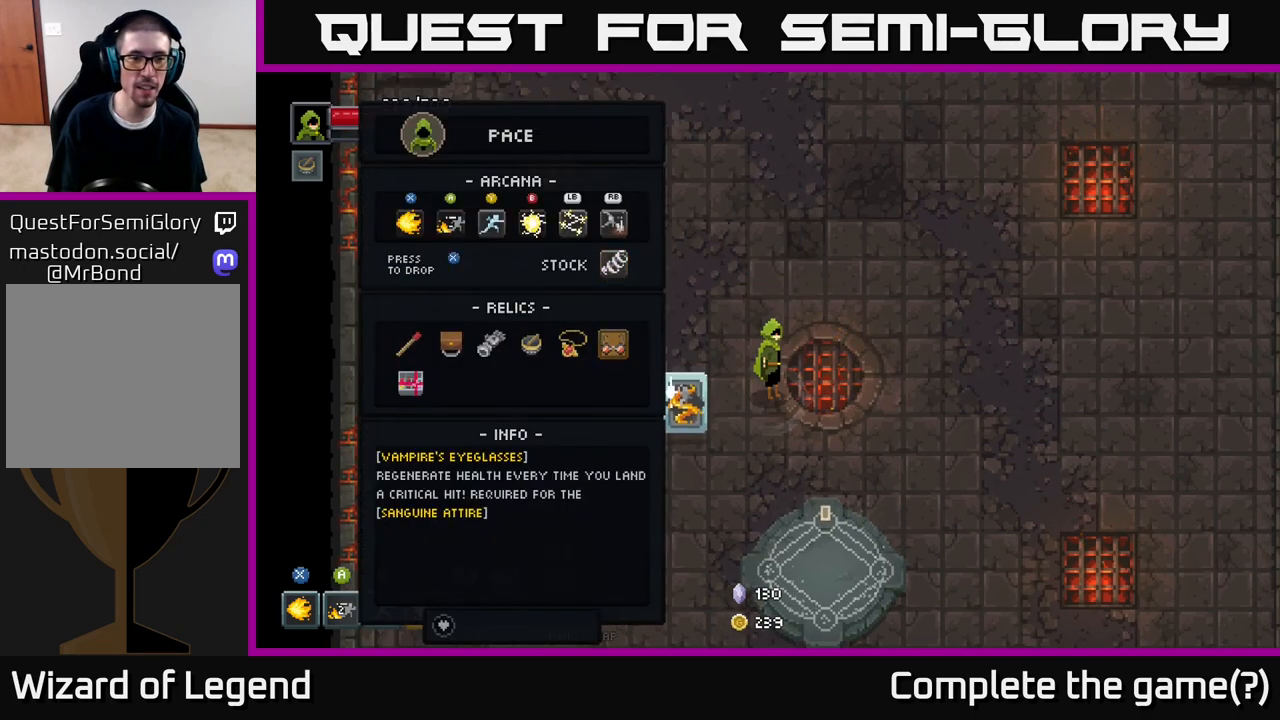
{"buttons": [], "left_stick": "center", "right_stick": "center", "events": [[83, "DPAD_UP", "down"], [183, "DPAD_UP", "up"]]}
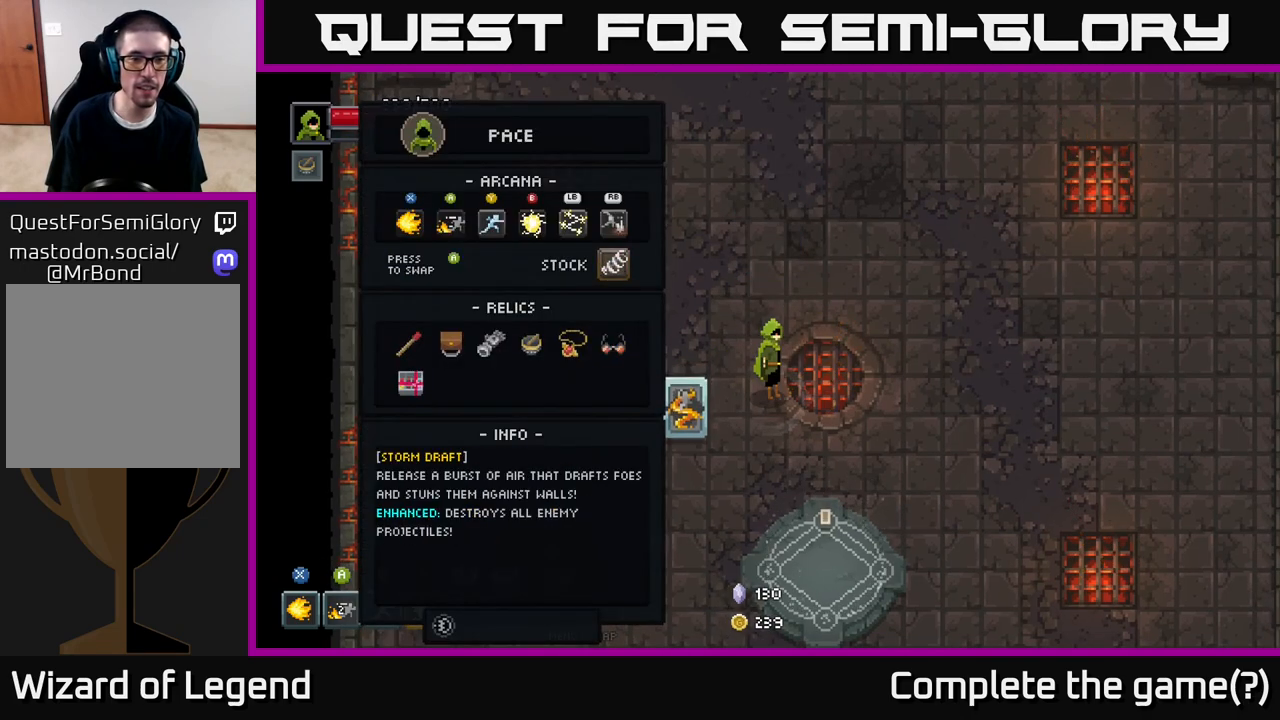
{"buttons": [], "left_stick": "center", "right_stick": "center", "events": []}
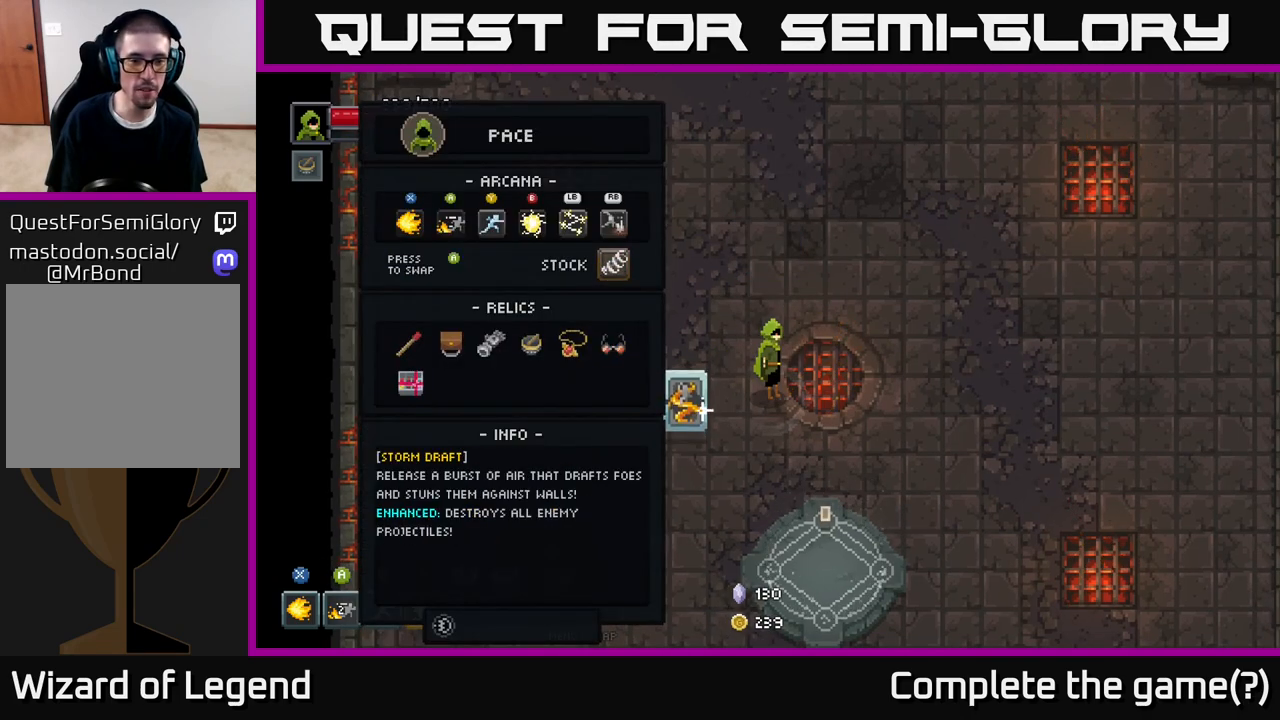
{"buttons": [], "left_stick": "center", "right_stick": "center", "events": []}
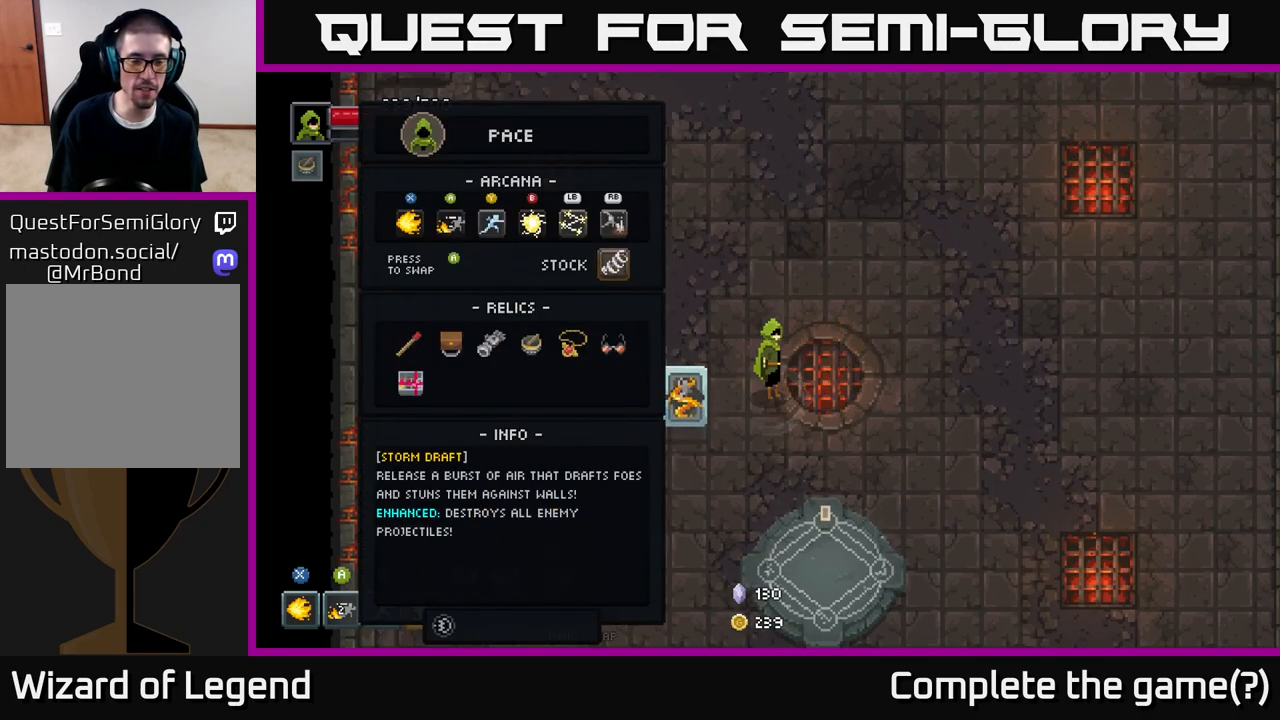
{"buttons": [], "left_stick": "center", "right_stick": "center", "events": []}
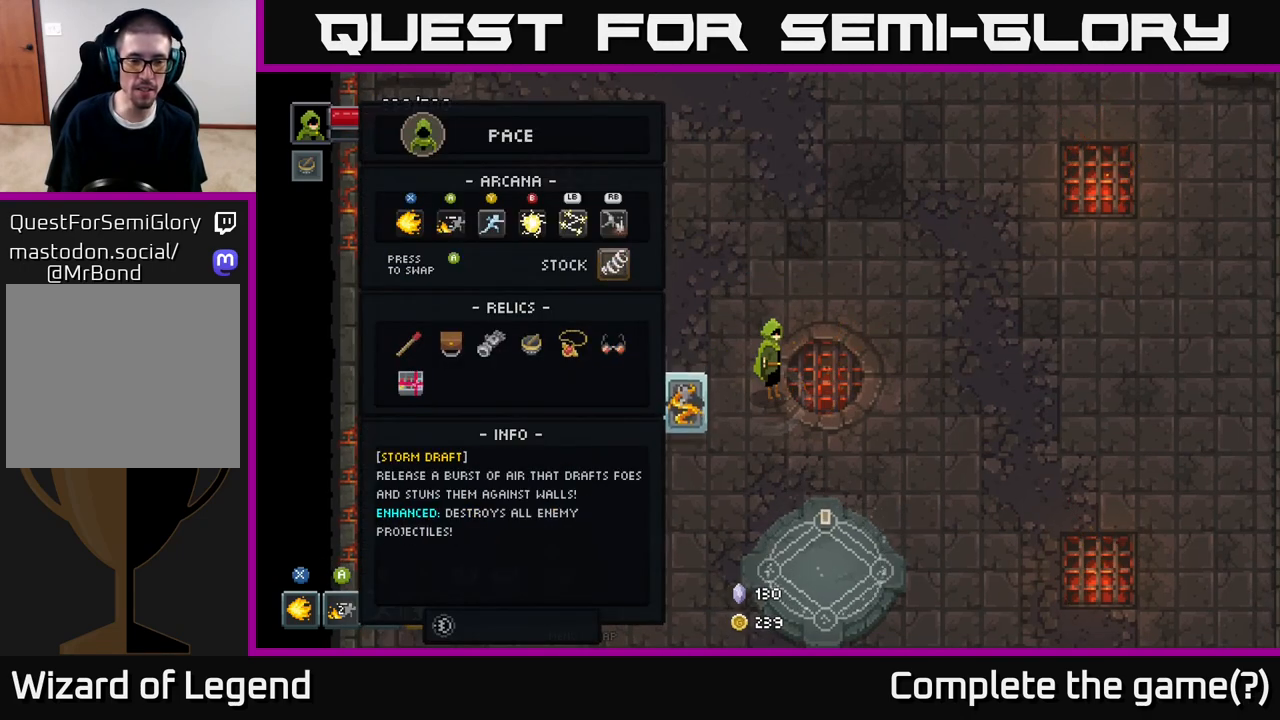
{"buttons": [], "left_stick": "center", "right_stick": "center", "events": []}
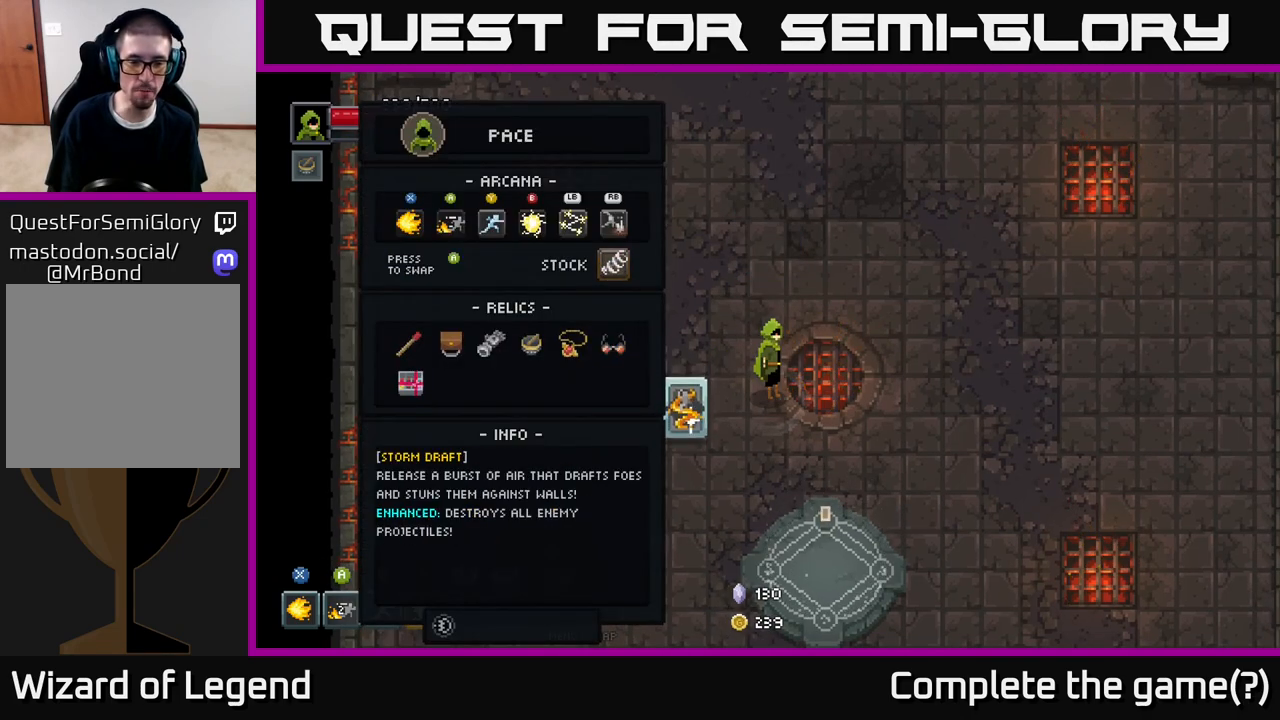
{"buttons": [], "left_stick": "center", "right_stick": "center", "events": []}
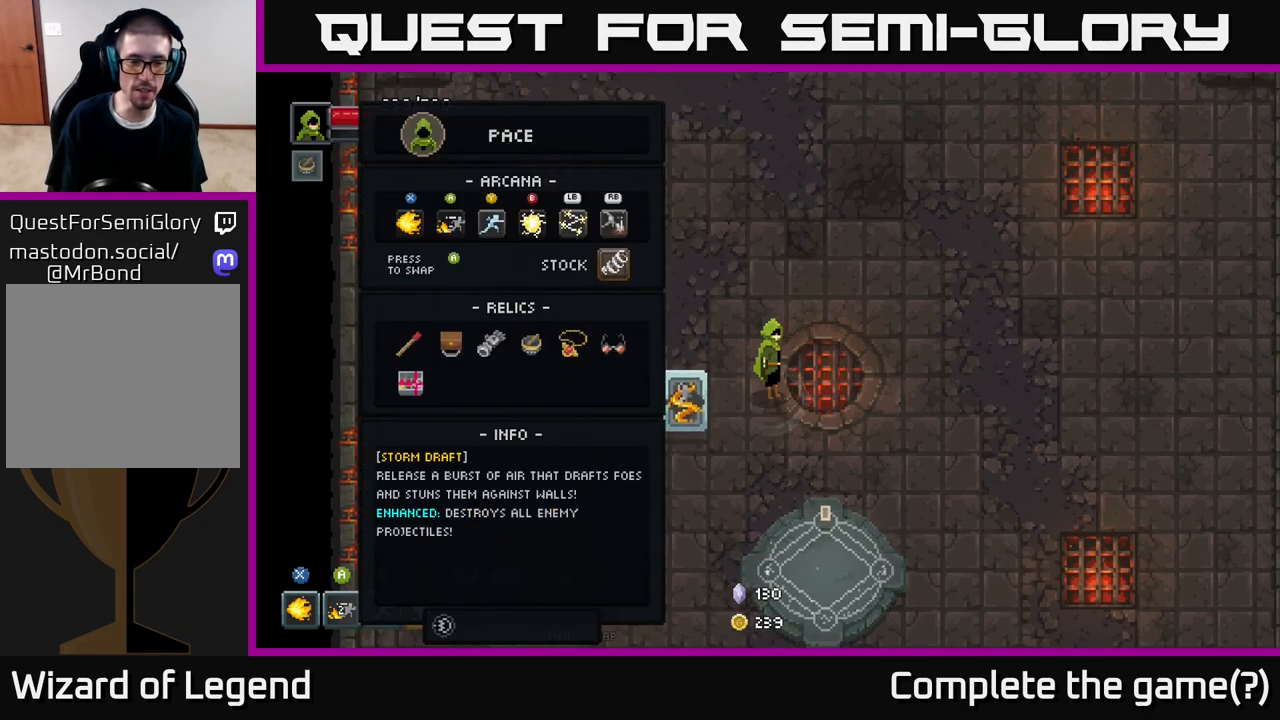
{"buttons": [], "left_stick": "center", "right_stick": "center", "events": []}
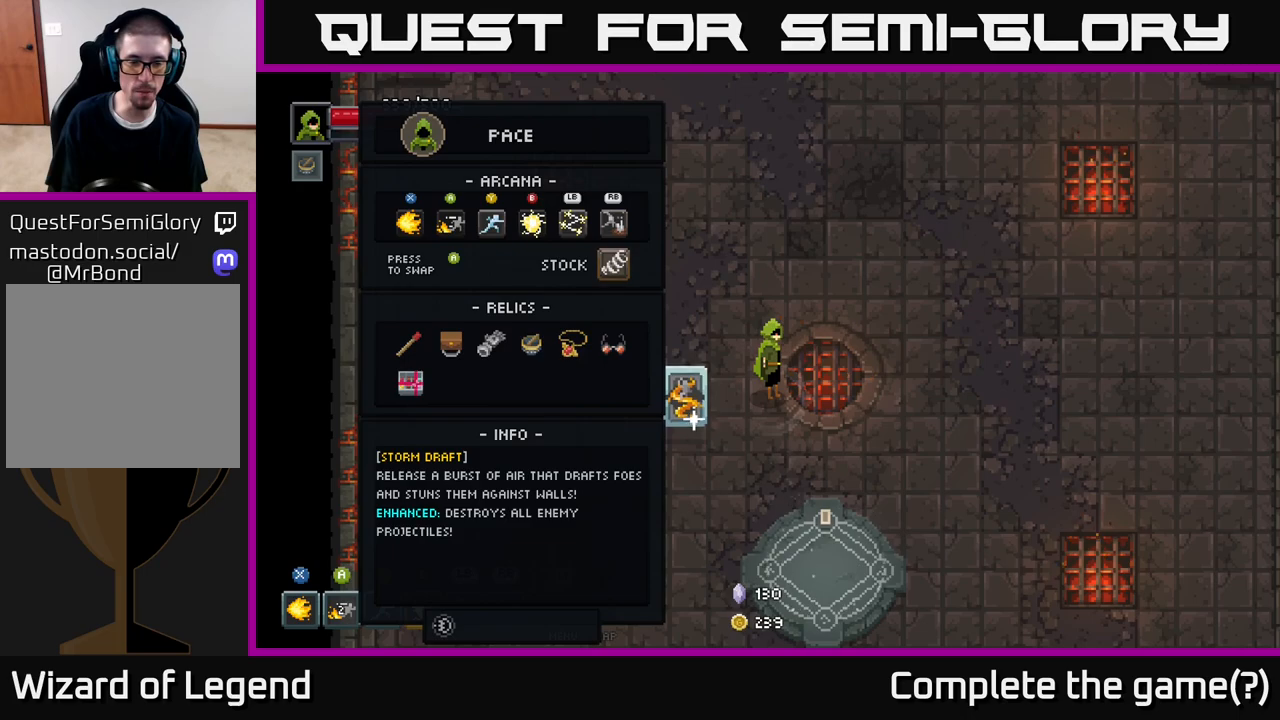
{"buttons": [], "left_stick": "center", "right_stick": "center", "events": [[417, "B", "down"], [500, "B", "up"]]}
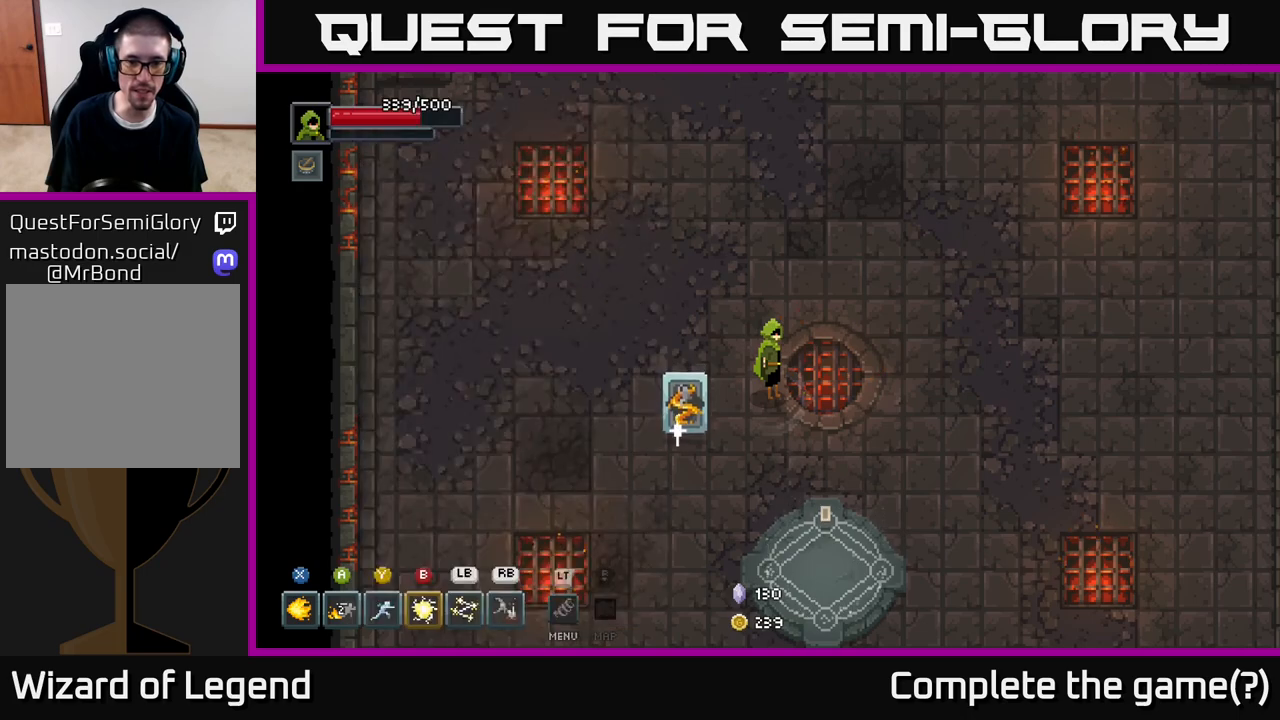
{"buttons": [], "left_stick": "center", "right_stick": "center", "events": [[233, "left_stick", "down-left"], [467, "left_stick", "center"]]}
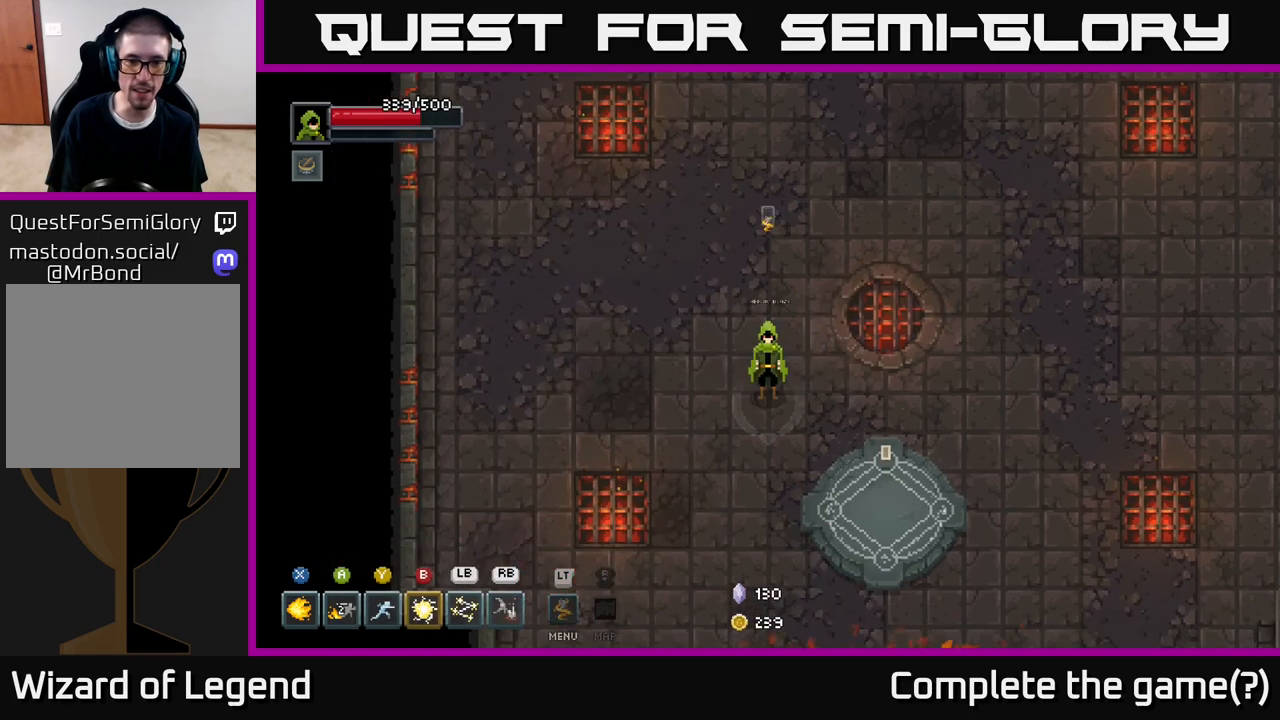
{"buttons": [], "left_stick": "right", "right_stick": "center", "events": [[17, "X", "down"], [33, "X", "up"], [317, "left_stick", "right"]]}
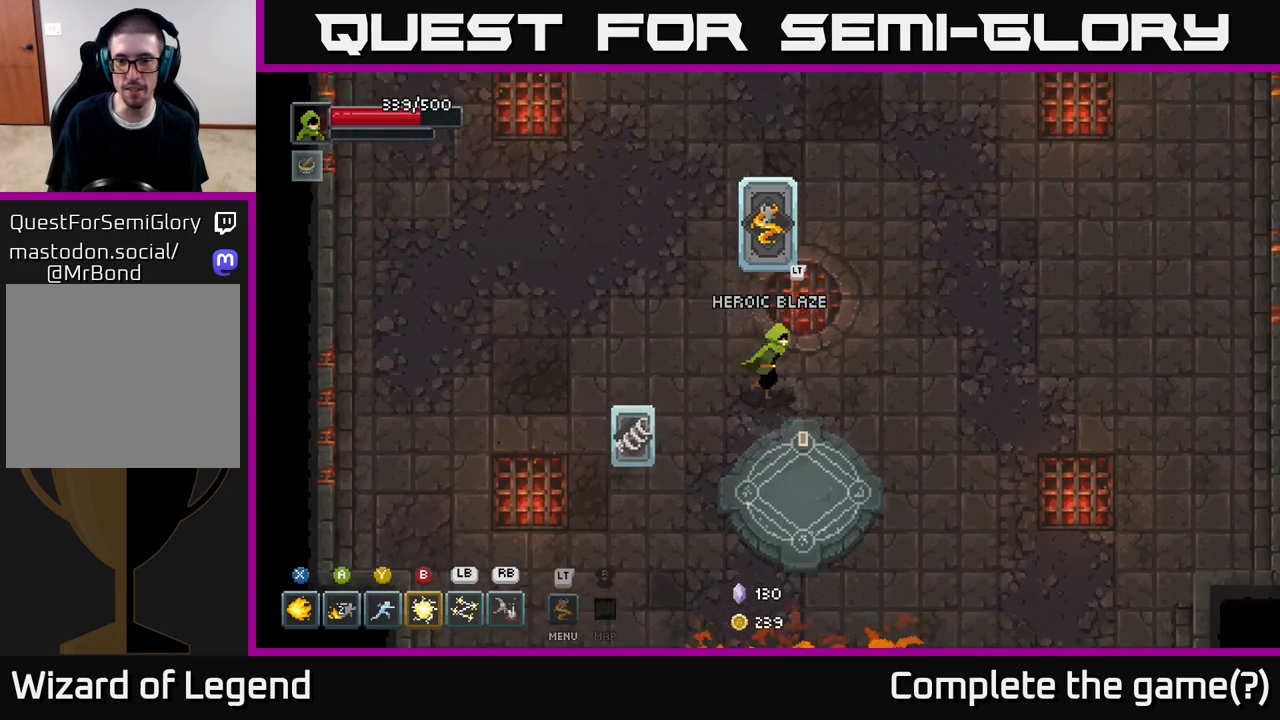
{"buttons": [], "left_stick": "center", "right_stick": "center", "events": [[83, "left_stick", "down"], [300, "X", "down"], [333, "left_stick", "center"], [350, "X", "up"]]}